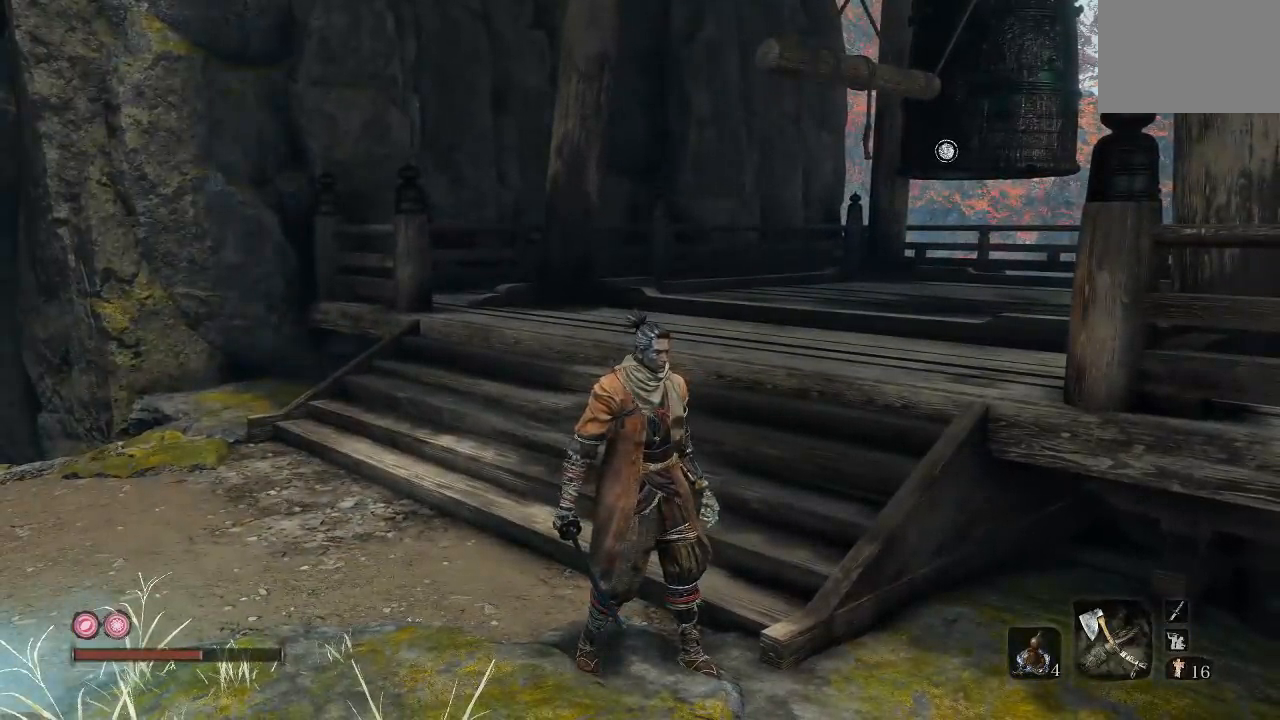
Gameplay with a controller (Xbox layout); each line is a JSON object with the inputs held at the frame after it. "button_events" lists button changes between this image and that frame as [ms after this image, input, new state], when the widget could be followed in between (sticks are given only as held states).
{"buttons": [], "left_stick": "center", "right_stick": "left", "button_events": []}
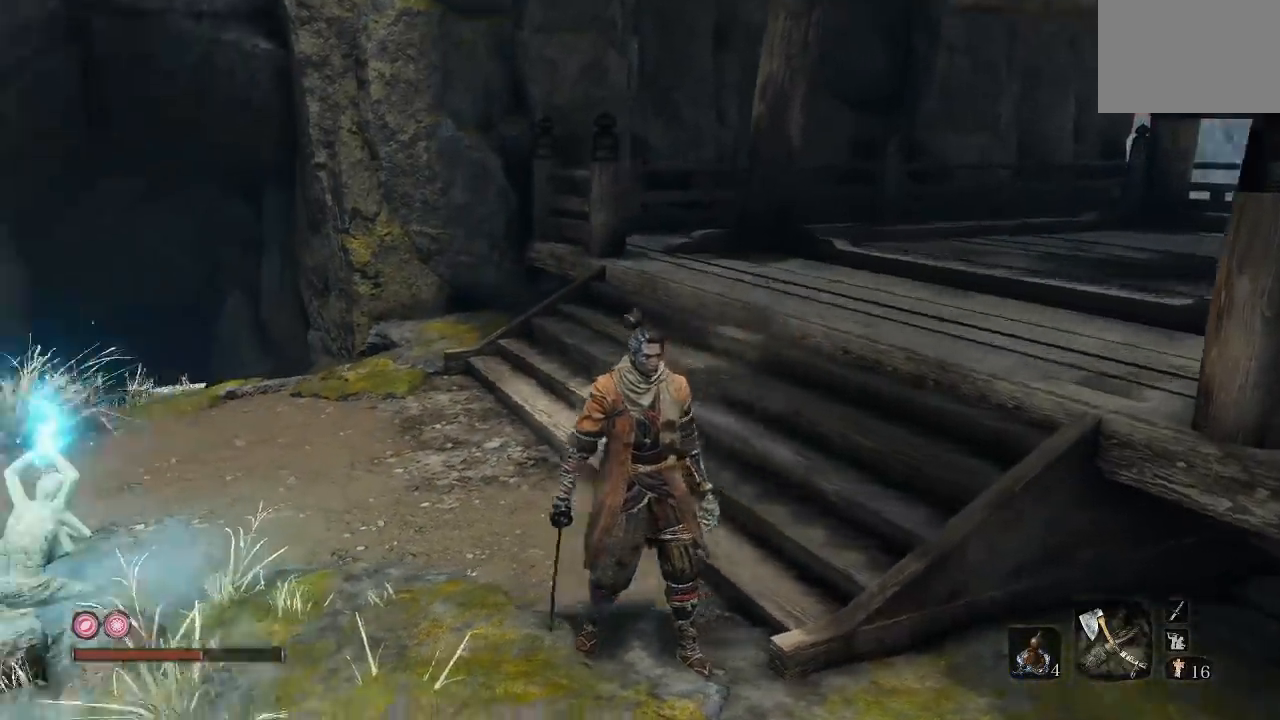
{"buttons": [], "left_stick": "up-left", "right_stick": "down-left", "button_events": []}
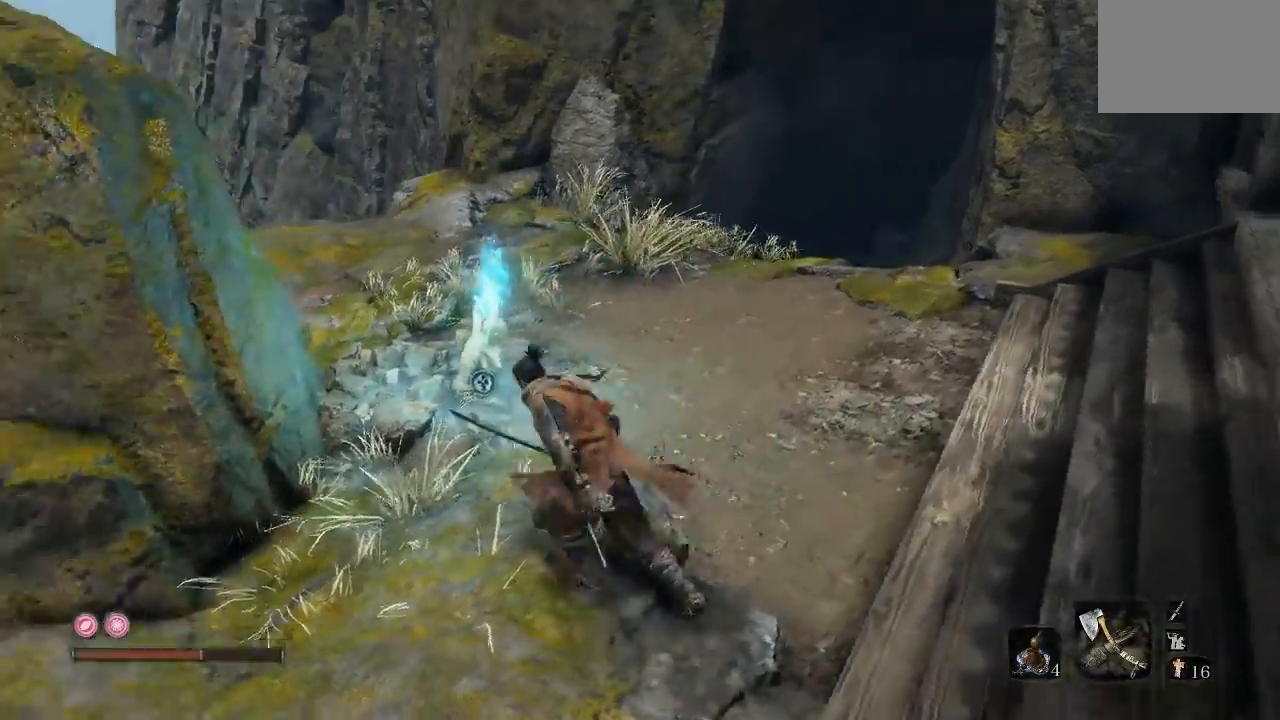
{"buttons": [], "left_stick": "up-right", "right_stick": "down-left", "button_events": []}
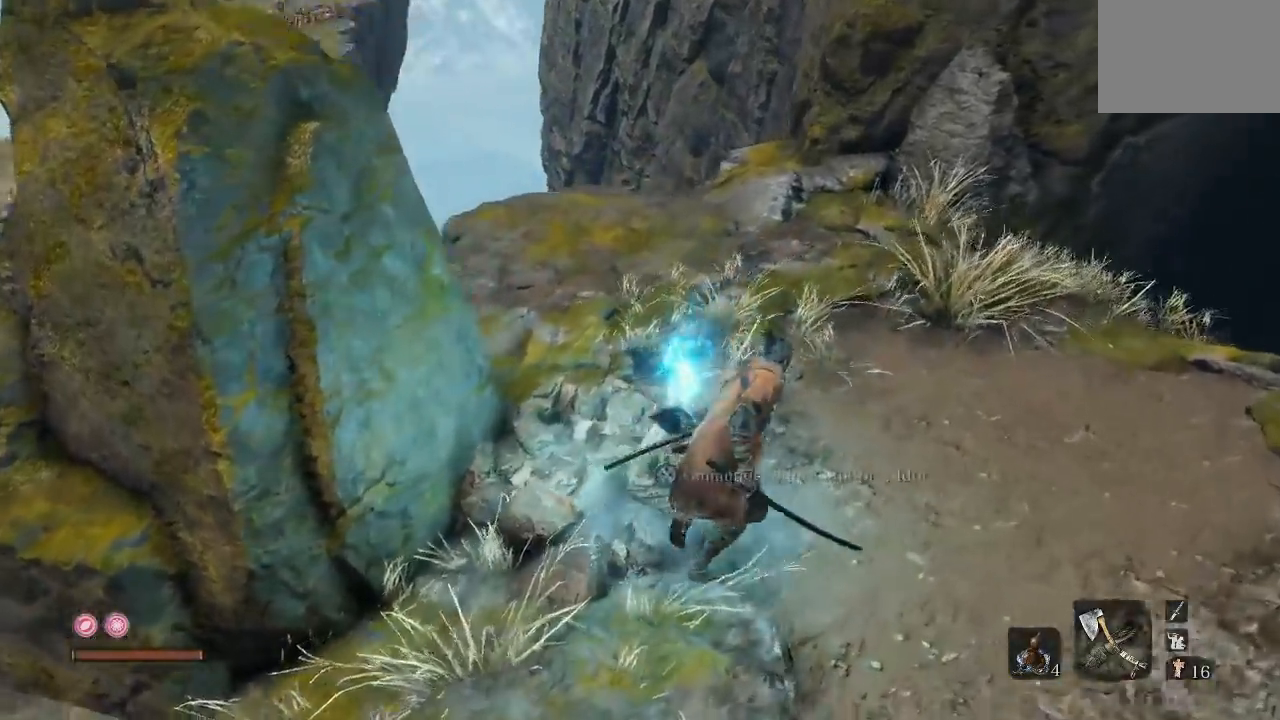
{"buttons": [], "left_stick": "up", "right_stick": "down-left", "button_events": []}
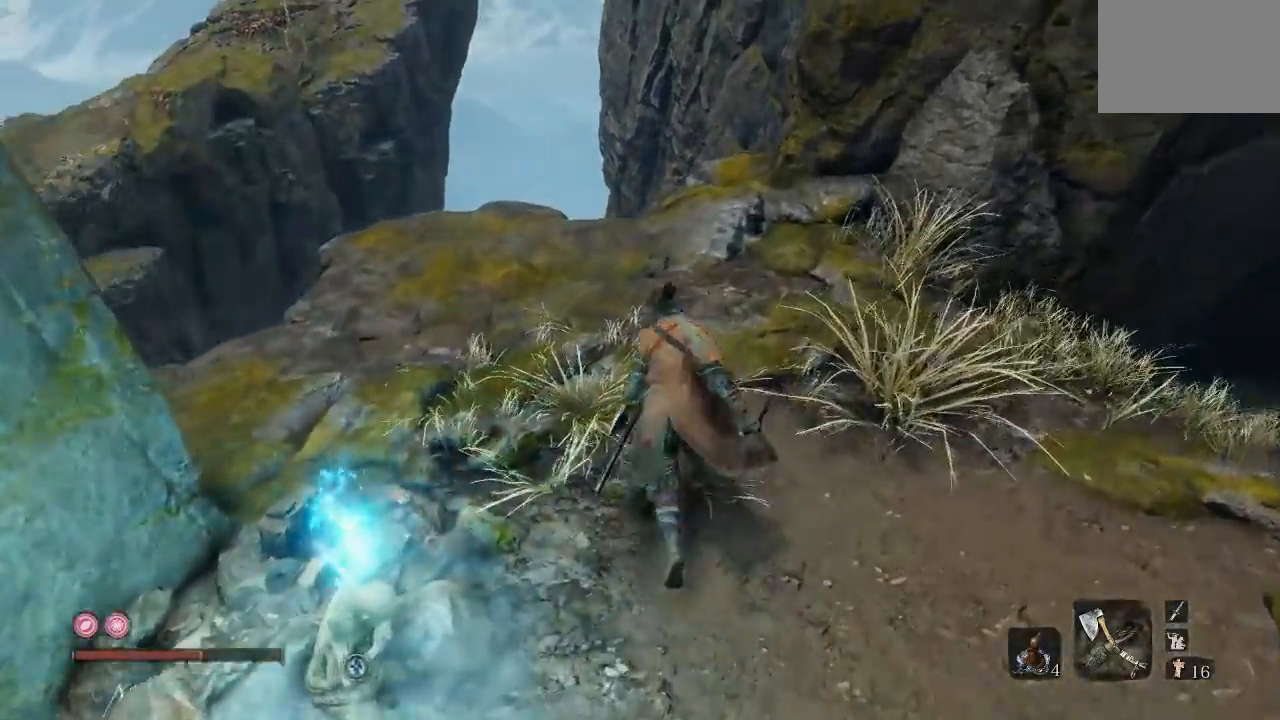
{"buttons": [], "left_stick": "center", "right_stick": "right"}
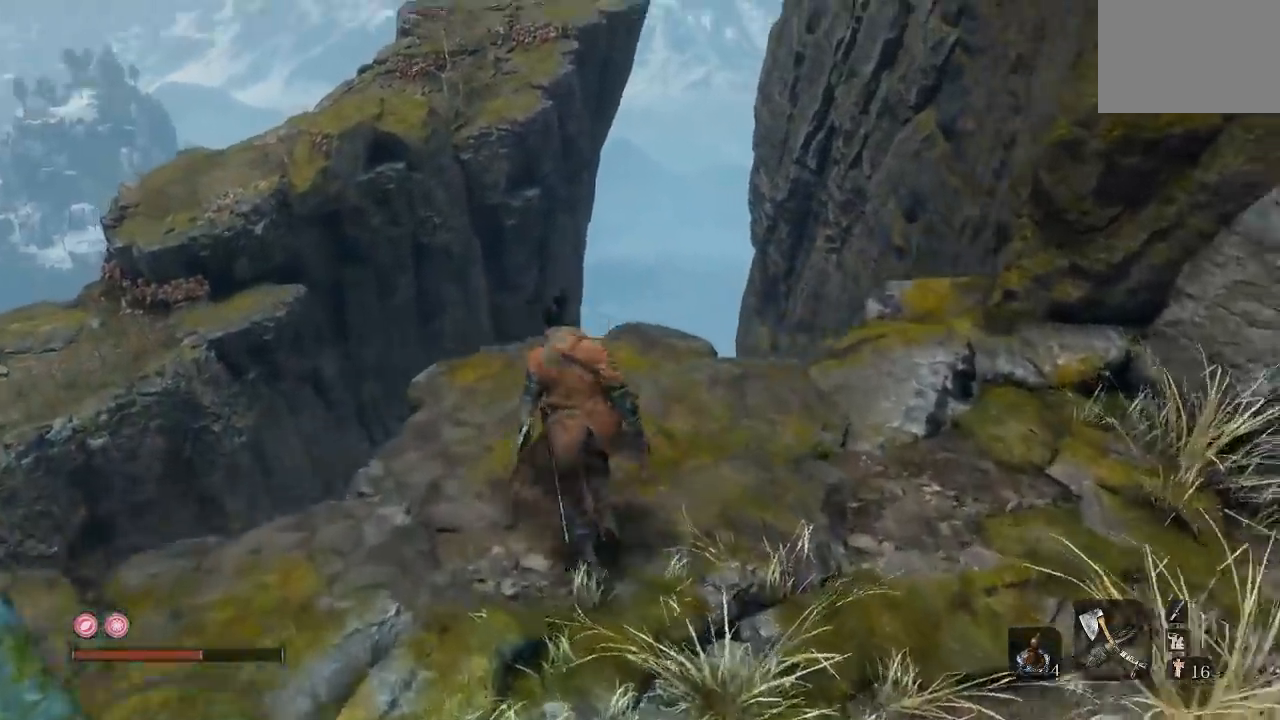
{"buttons": [], "left_stick": "center", "right_stick": "left"}
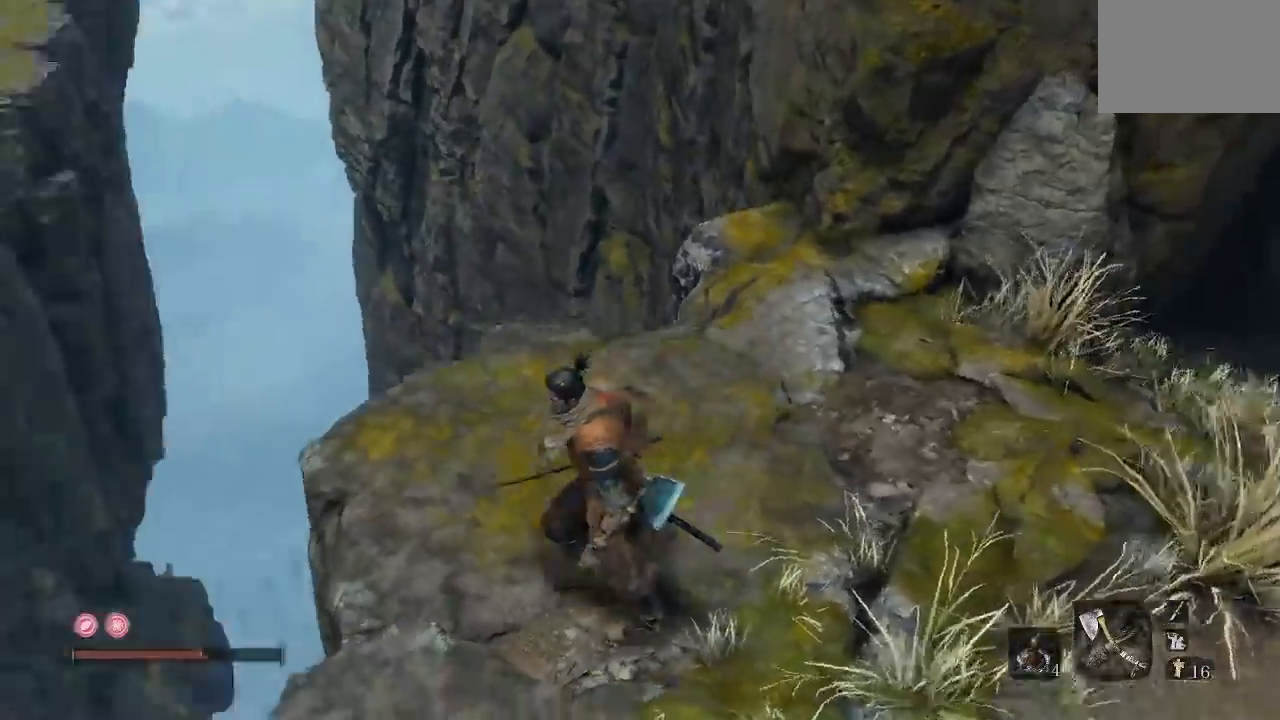
{"buttons": [], "left_stick": "center", "right_stick": "center", "button_events": []}
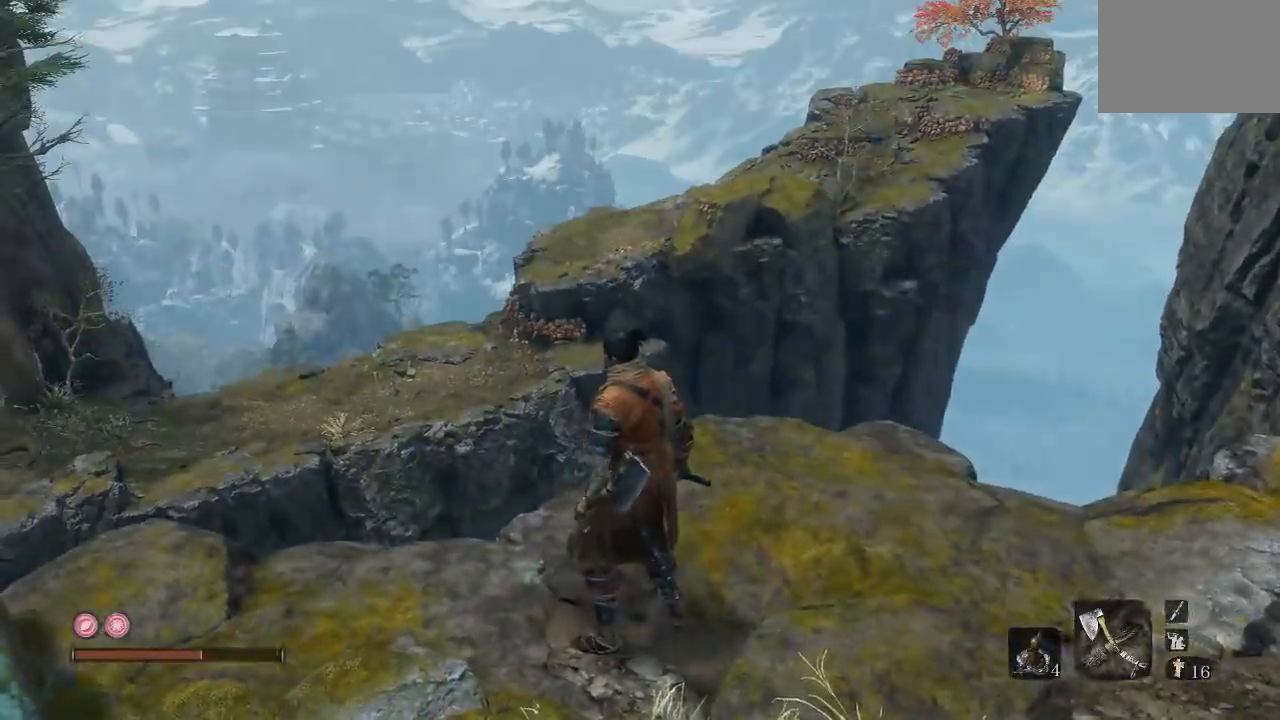
{"buttons": [], "left_stick": "center", "right_stick": "center", "button_events": []}
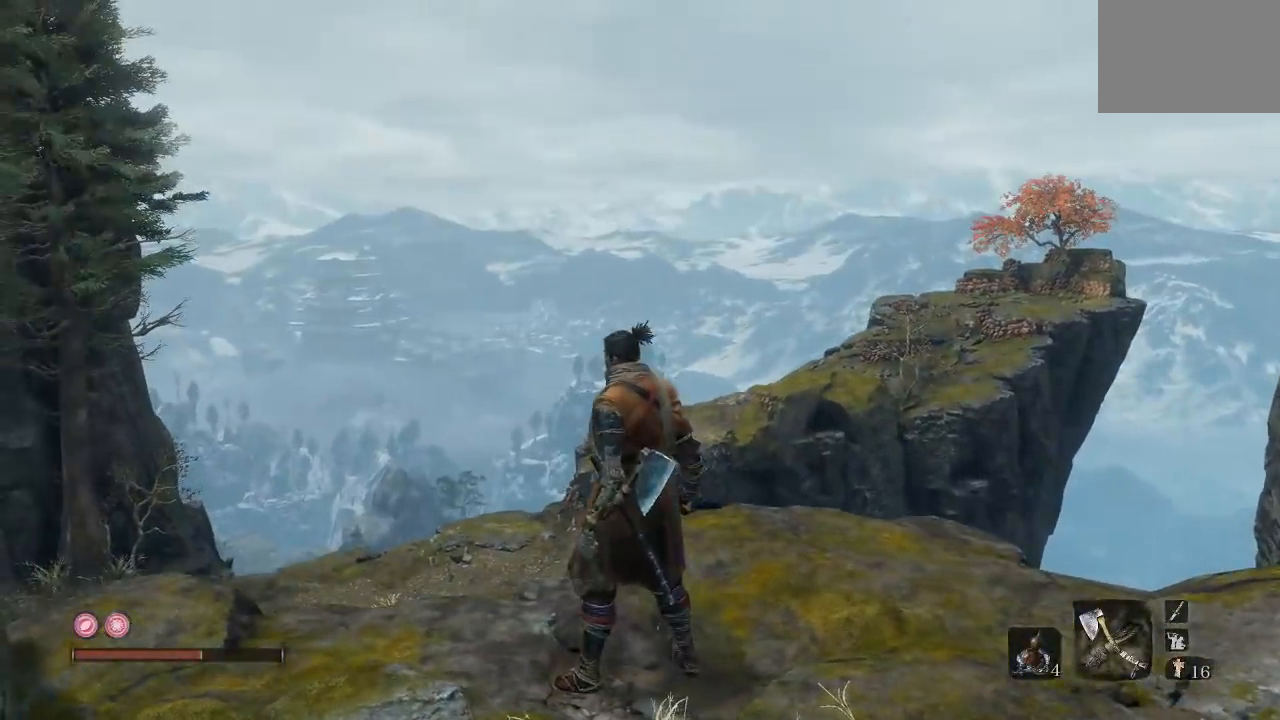
{"buttons": [], "left_stick": "center", "right_stick": "center", "button_events": []}
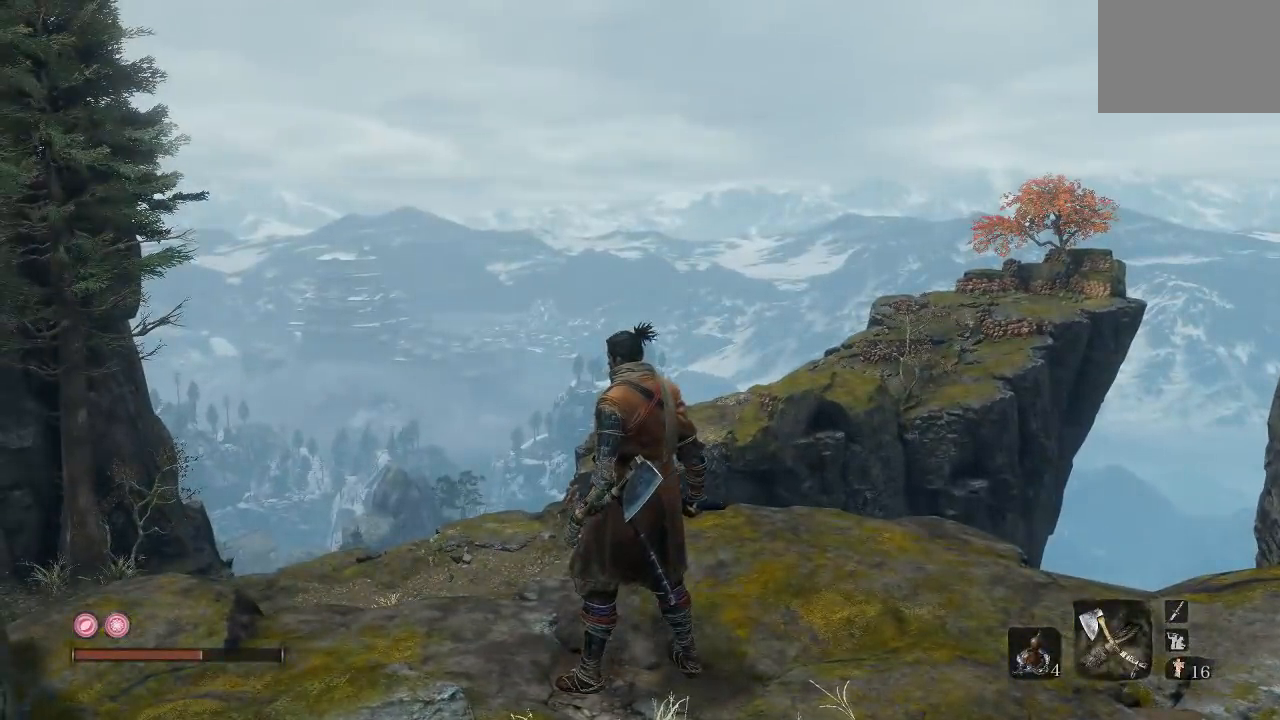
{"buttons": [], "left_stick": "center", "right_stick": "center", "button_events": []}
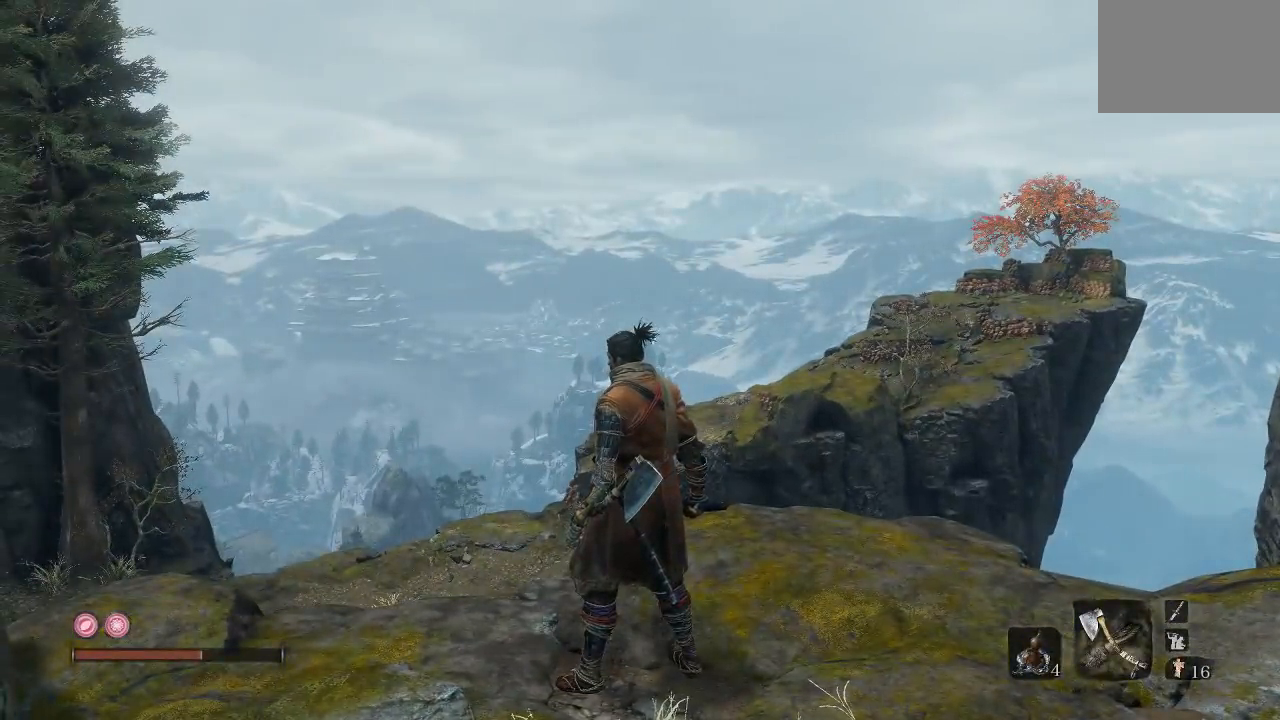
{"buttons": [], "left_stick": "center", "right_stick": "center", "button_events": []}
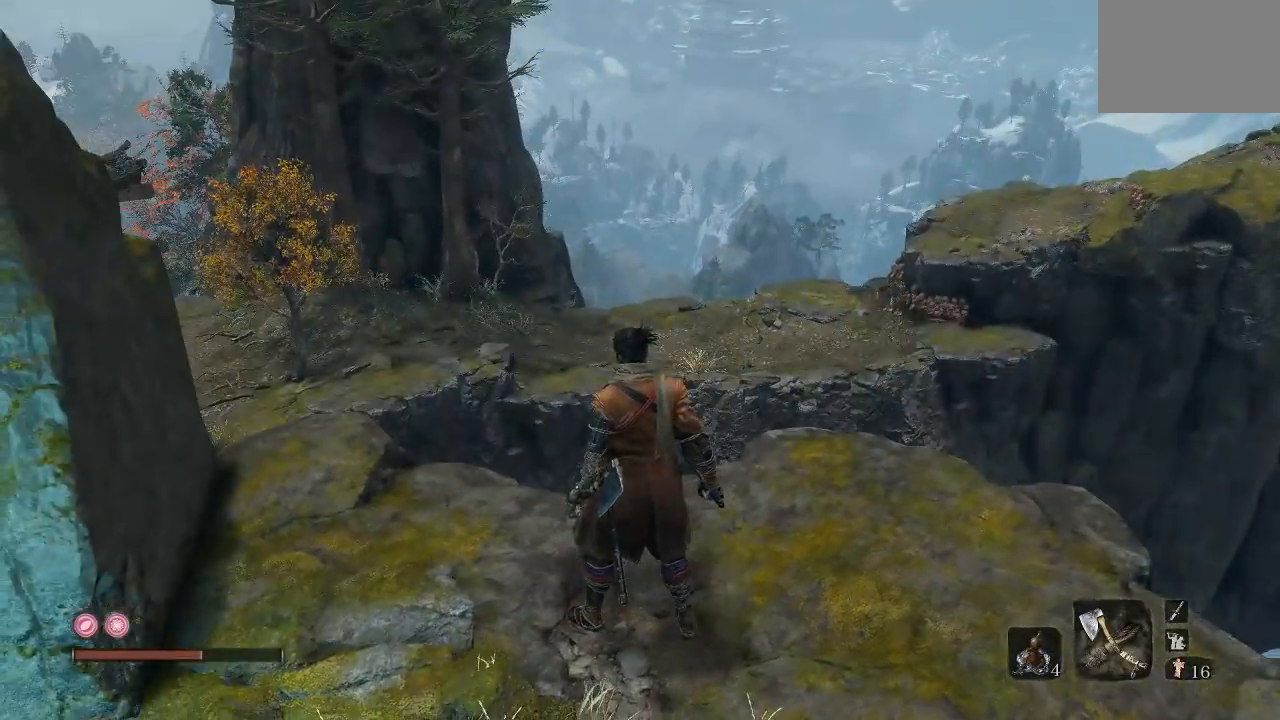
{"buttons": [], "left_stick": "center", "right_stick": "center", "button_events": []}
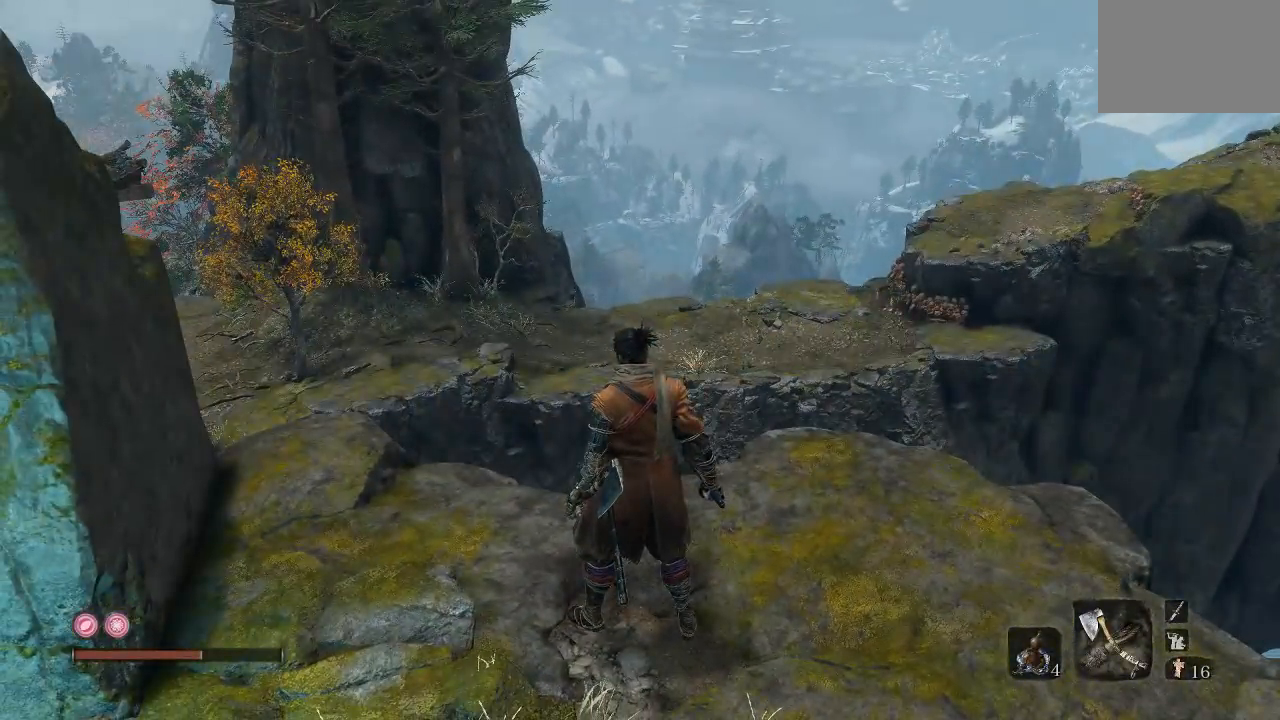
{"buttons": [], "left_stick": "center", "right_stick": "center", "button_events": []}
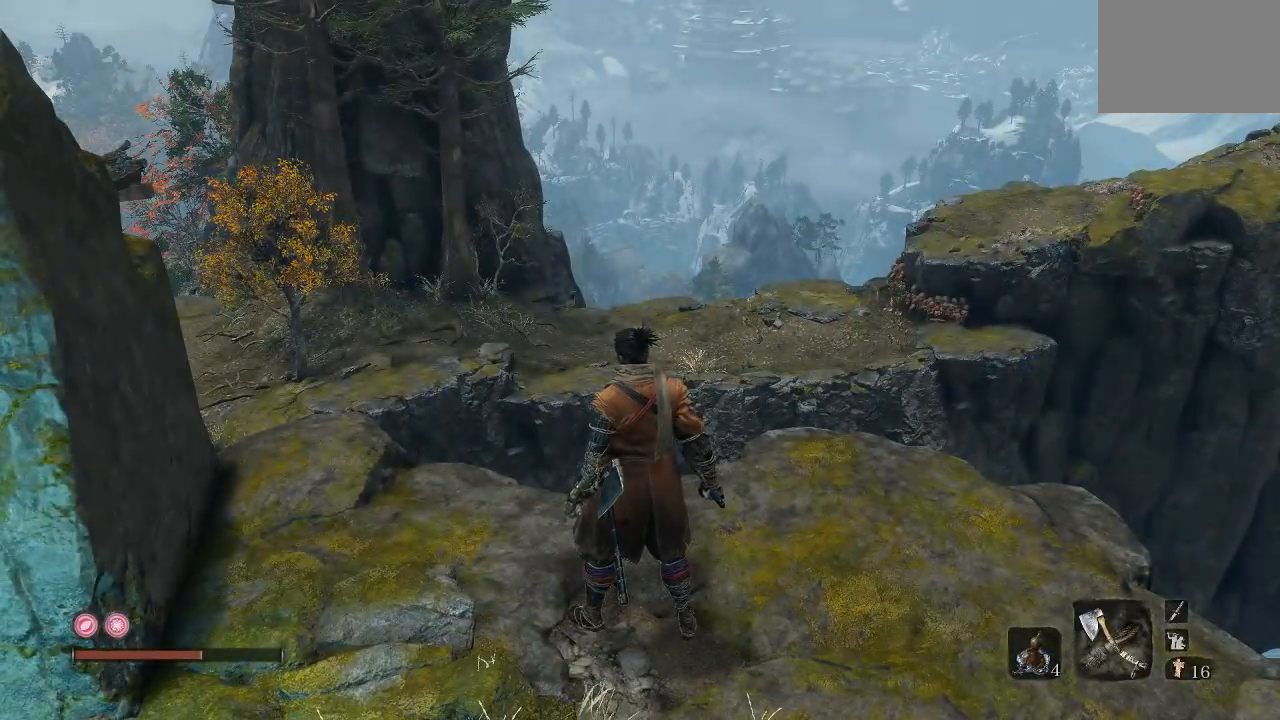
{"buttons": [], "left_stick": "center", "right_stick": "center", "button_events": []}
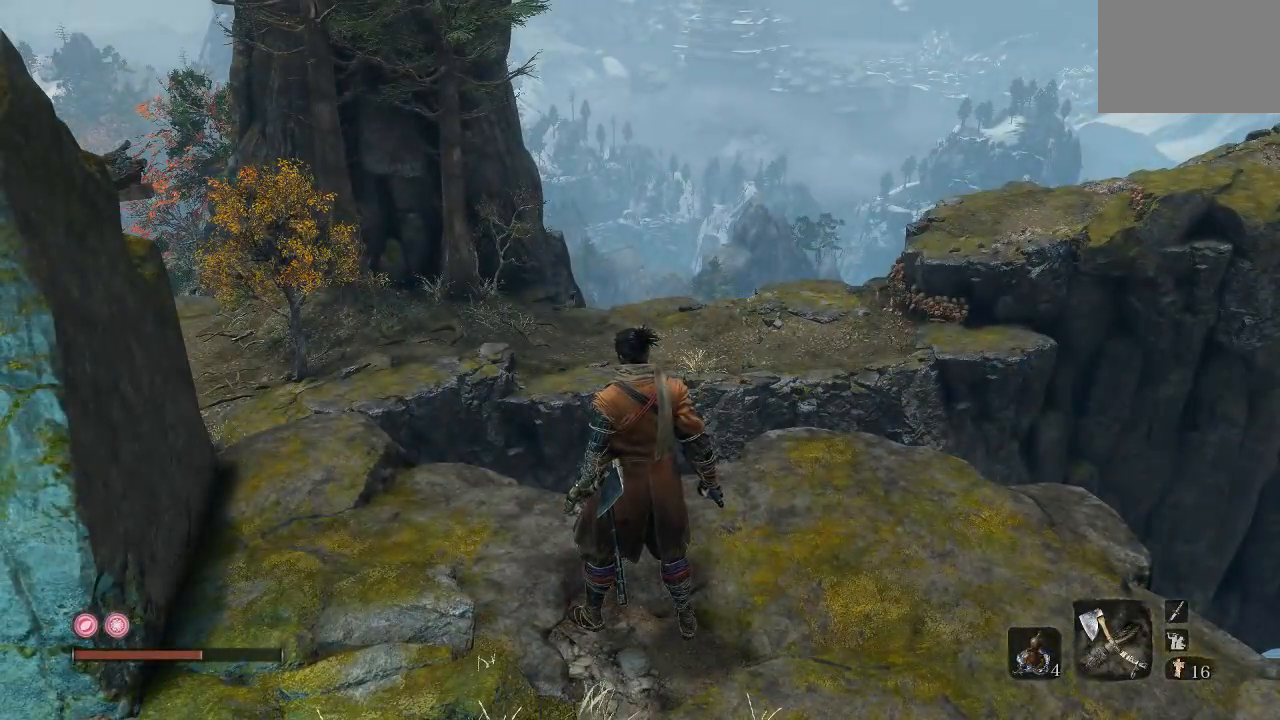
{"buttons": [], "left_stick": "center", "right_stick": "center", "button_events": []}
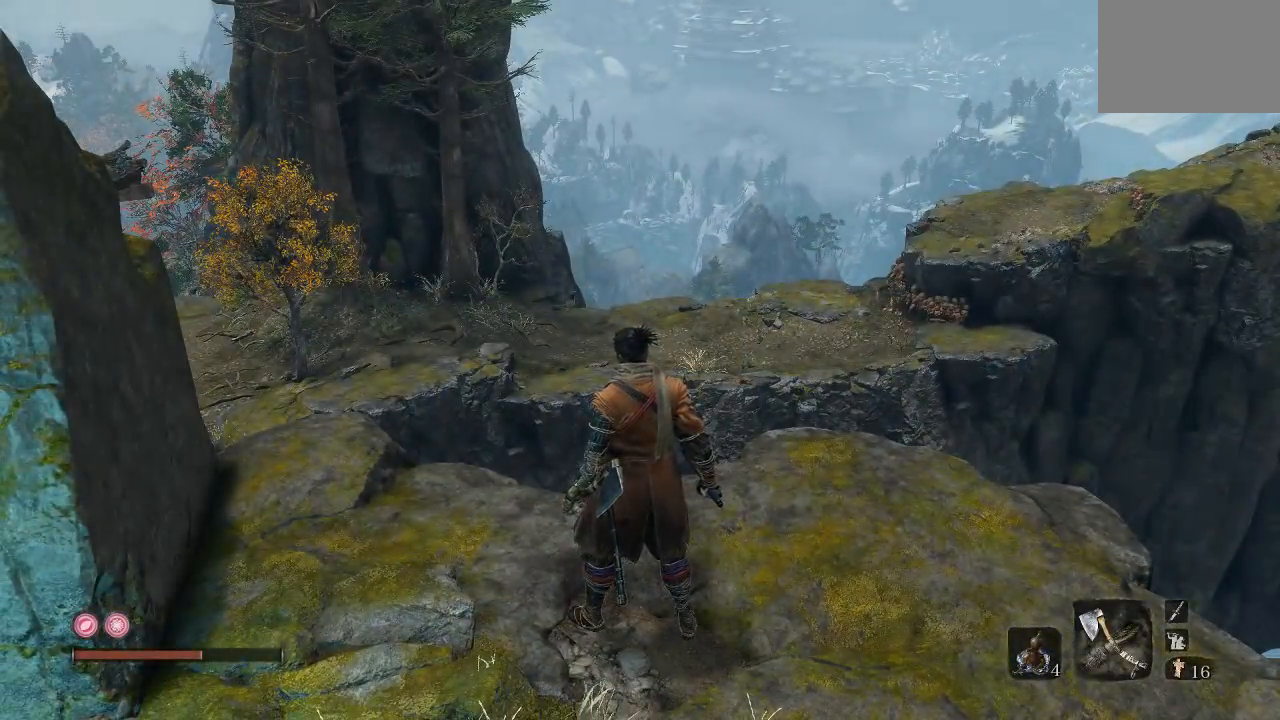
{"buttons": [], "left_stick": "center", "right_stick": "center", "button_events": []}
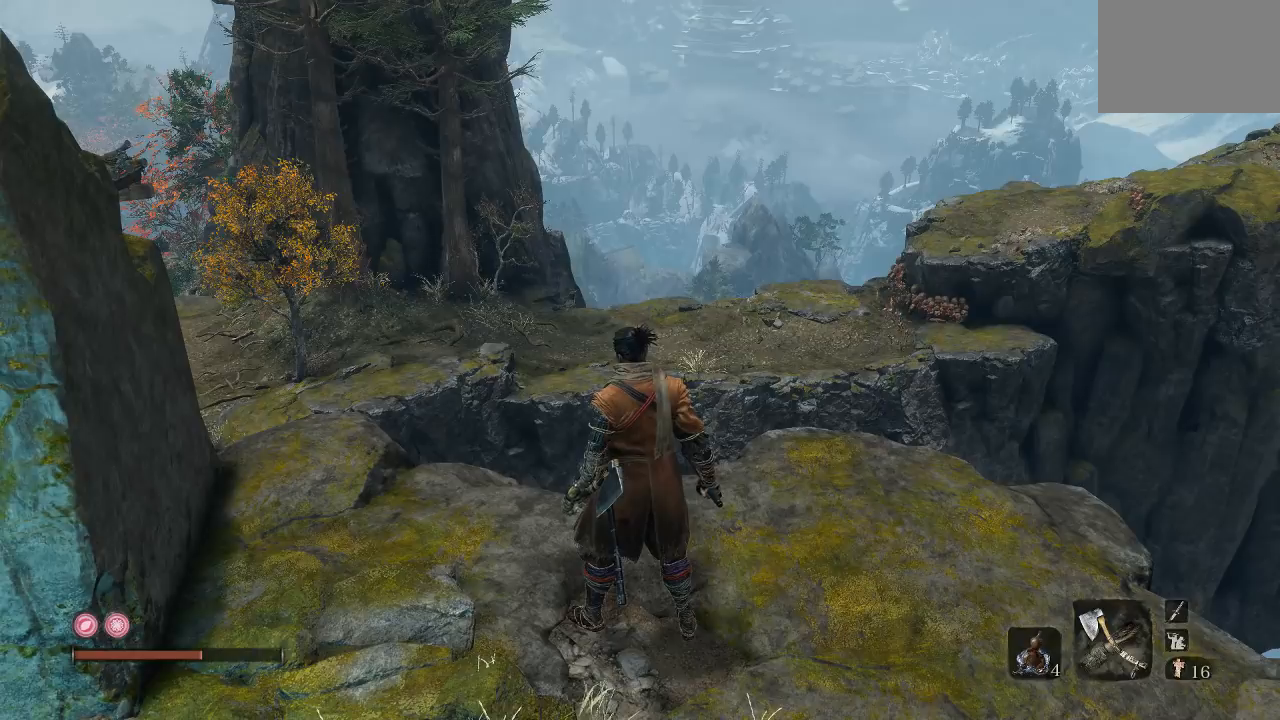
{"buttons": [], "left_stick": "center", "right_stick": "up", "button_events": []}
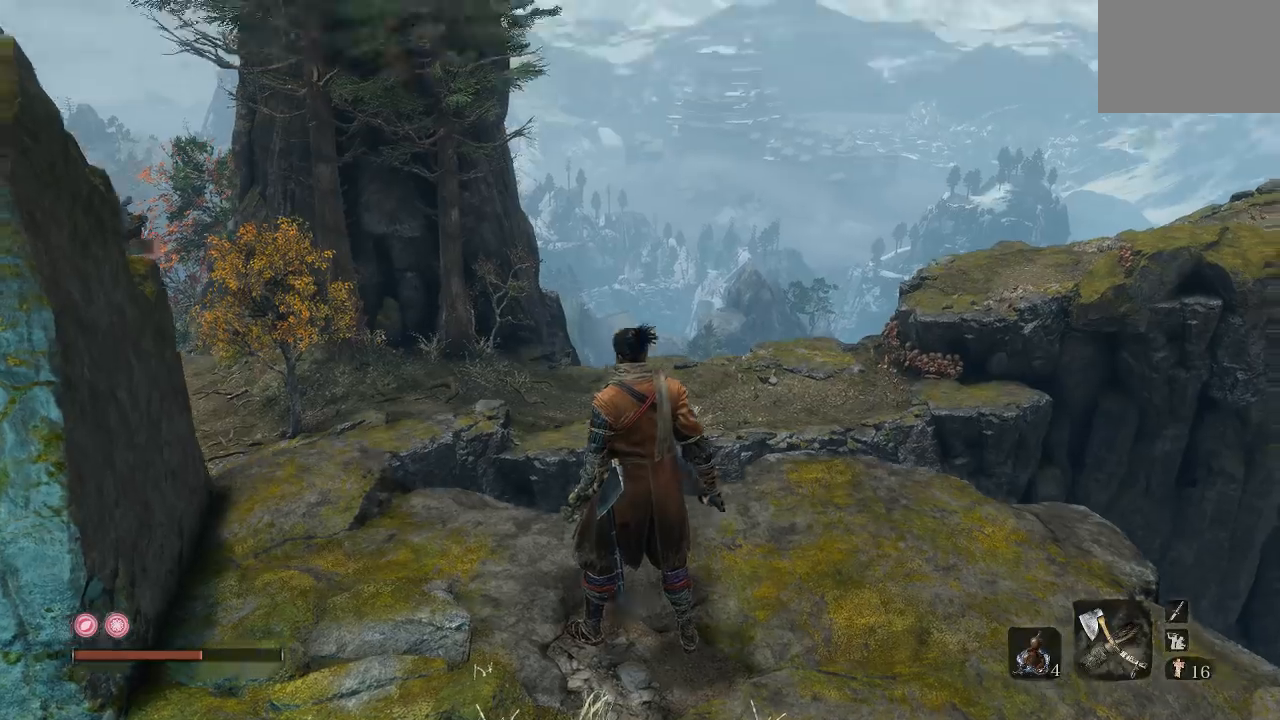
{"buttons": [], "left_stick": "center", "right_stick": "center", "button_events": []}
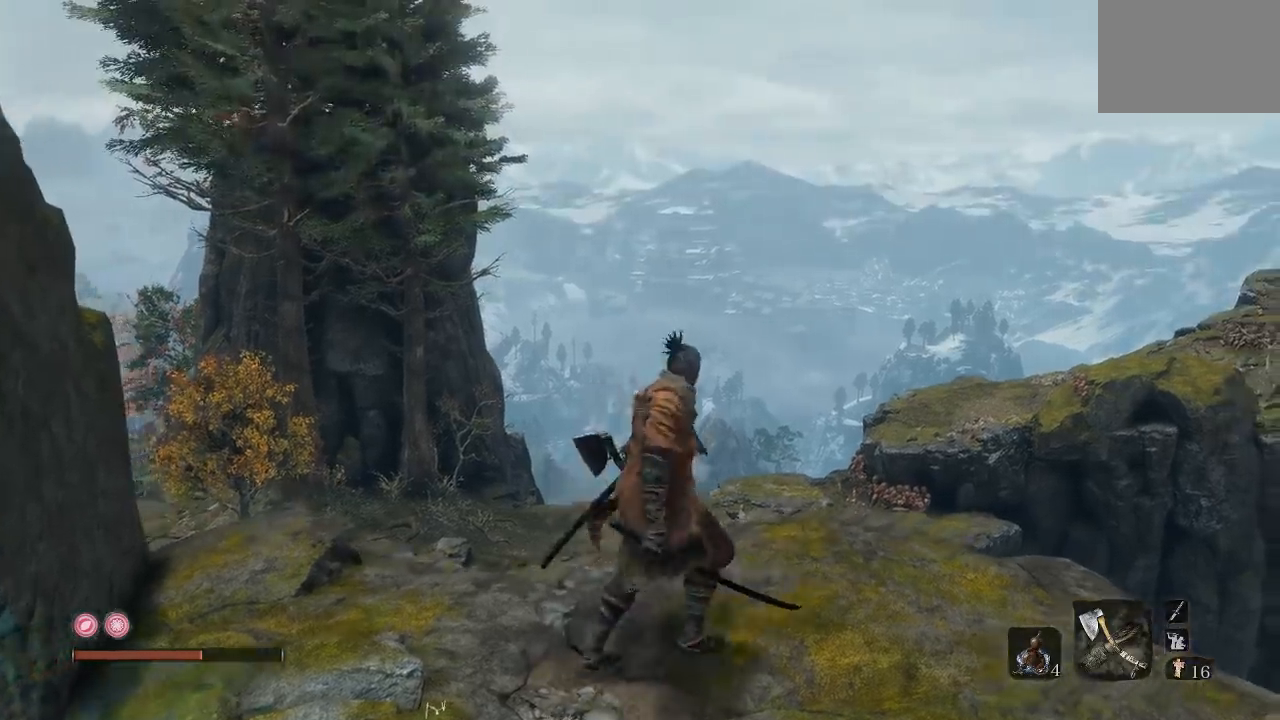
{"buttons": [], "left_stick": "down-left", "right_stick": "left", "button_events": []}
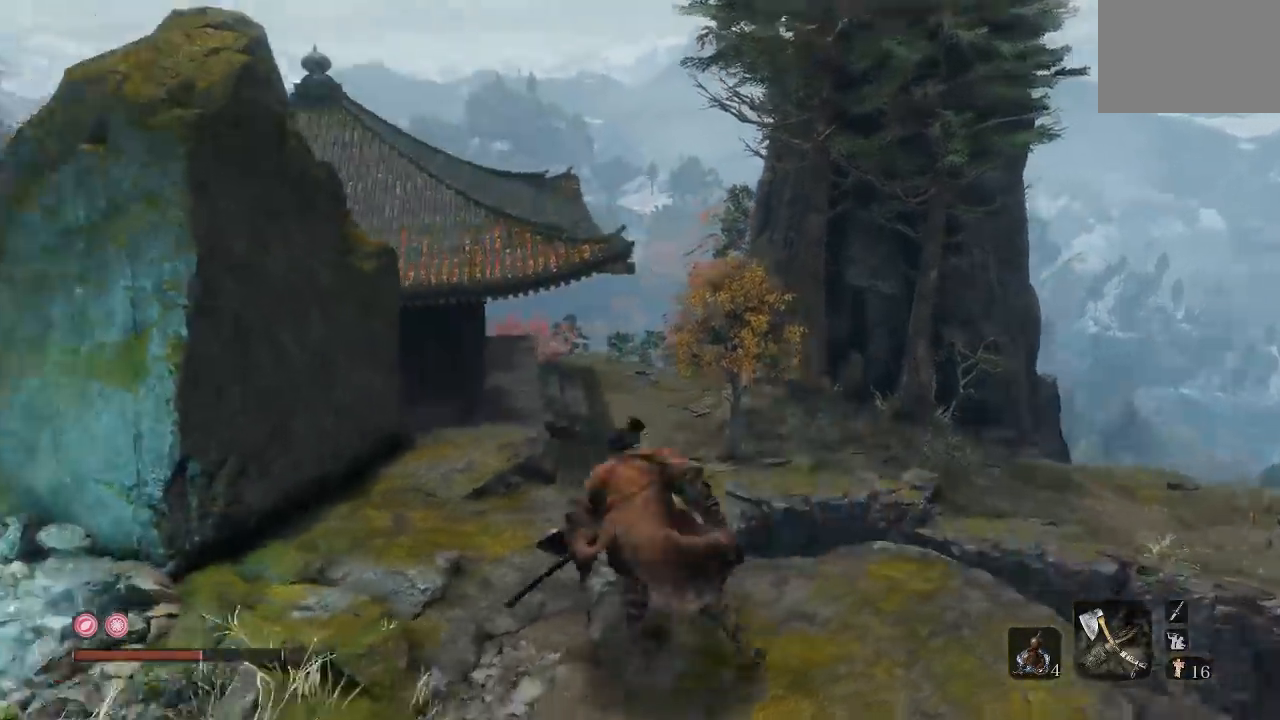
{"buttons": [], "left_stick": "up-left", "right_stick": "center", "button_events": []}
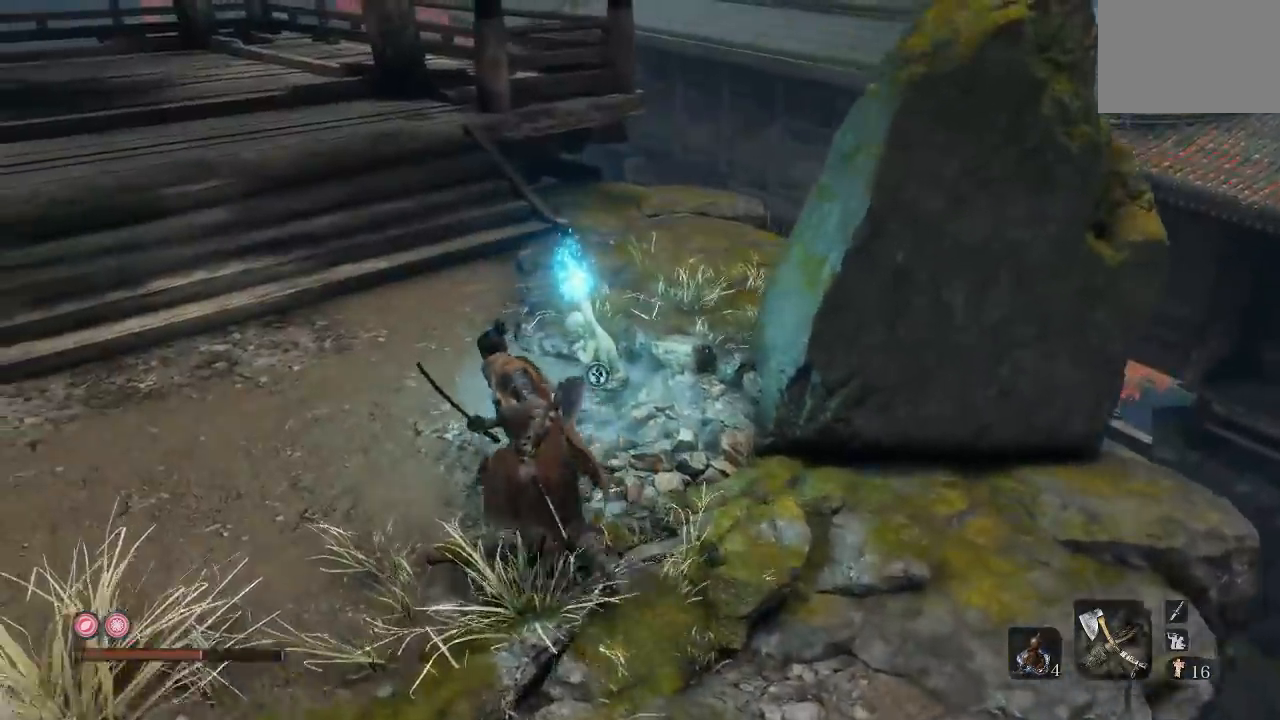
{"buttons": [], "left_stick": "center", "right_stick": "center", "button_events": []}